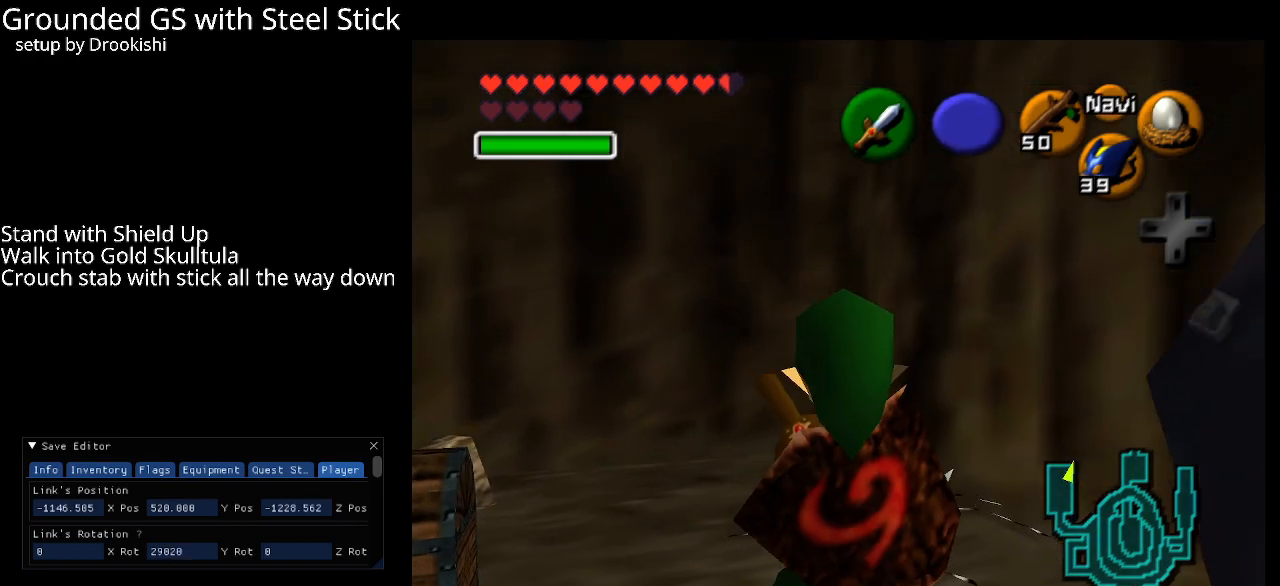
Gameplay with a controller (Nintendo layout); each line is a JSON object with the inputs held at the frame after it. "events" lists button and stick changes between this image and that frame as [ms after this image, input, new state], when the widget could be followed in between. Not read: L3 R3.
{"buttons": [], "left_stick": "center", "events": []}
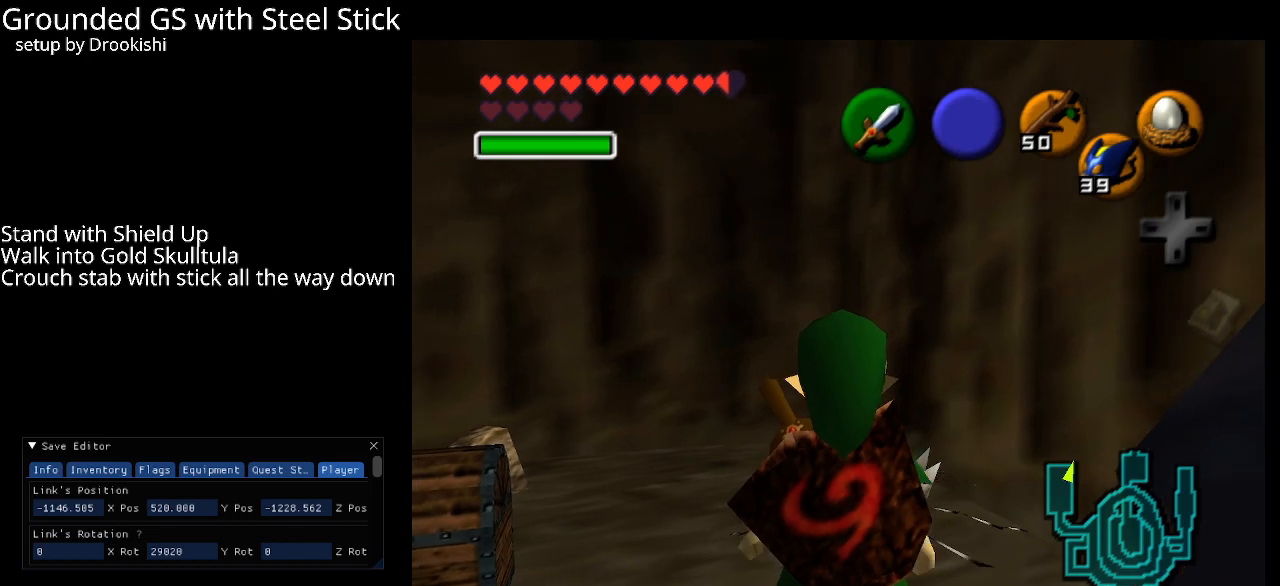
{"buttons": ["R1"], "left_stick": "center", "events": [[200, "C_LEFT", "down"], [250, "C_LEFT", "up"], [283, "R1", "down"]]}
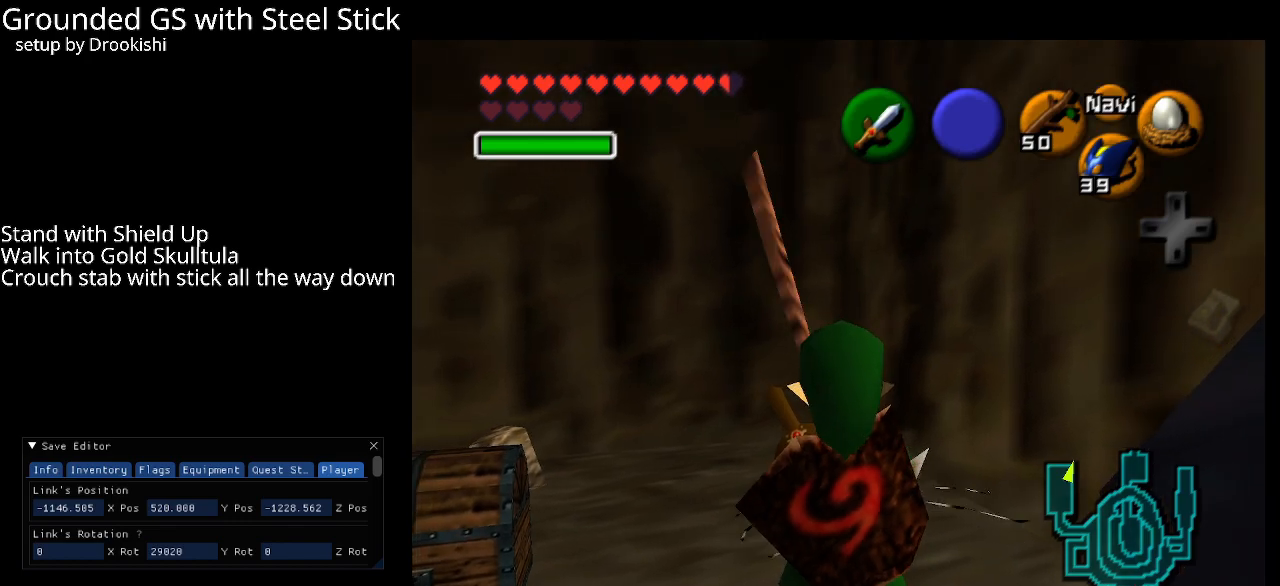
{"buttons": ["R1"], "left_stick": "down", "events": [[367, "left_stick", "down"]]}
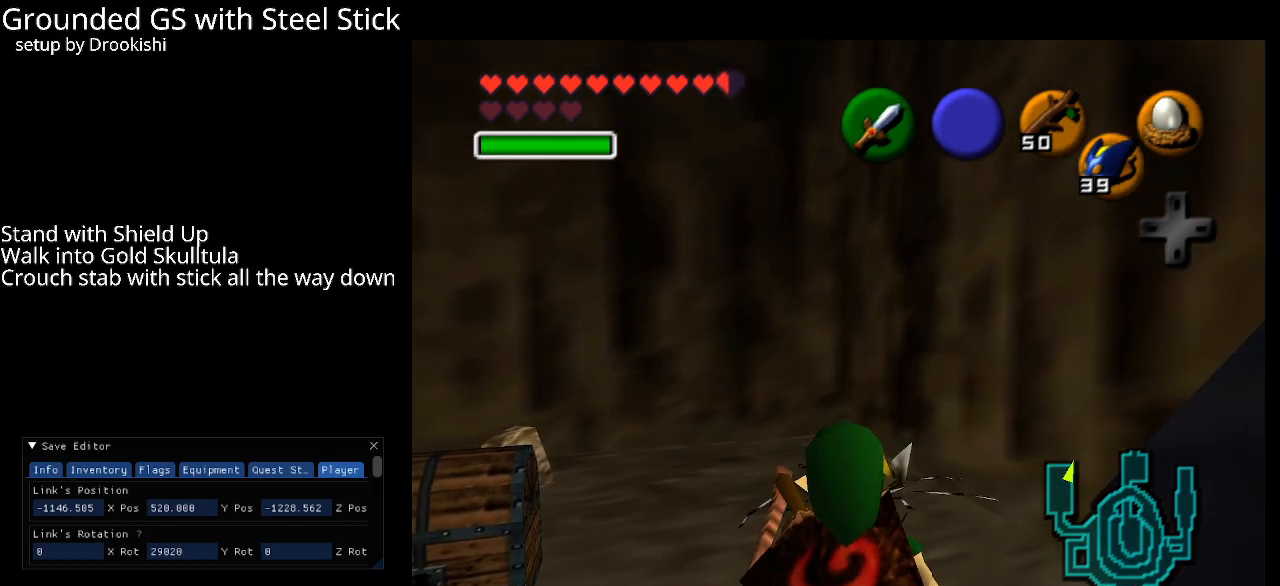
{"buttons": ["R1"], "left_stick": "down", "events": [[167, "C_LEFT", "down"], [267, "C_LEFT", "up"]]}
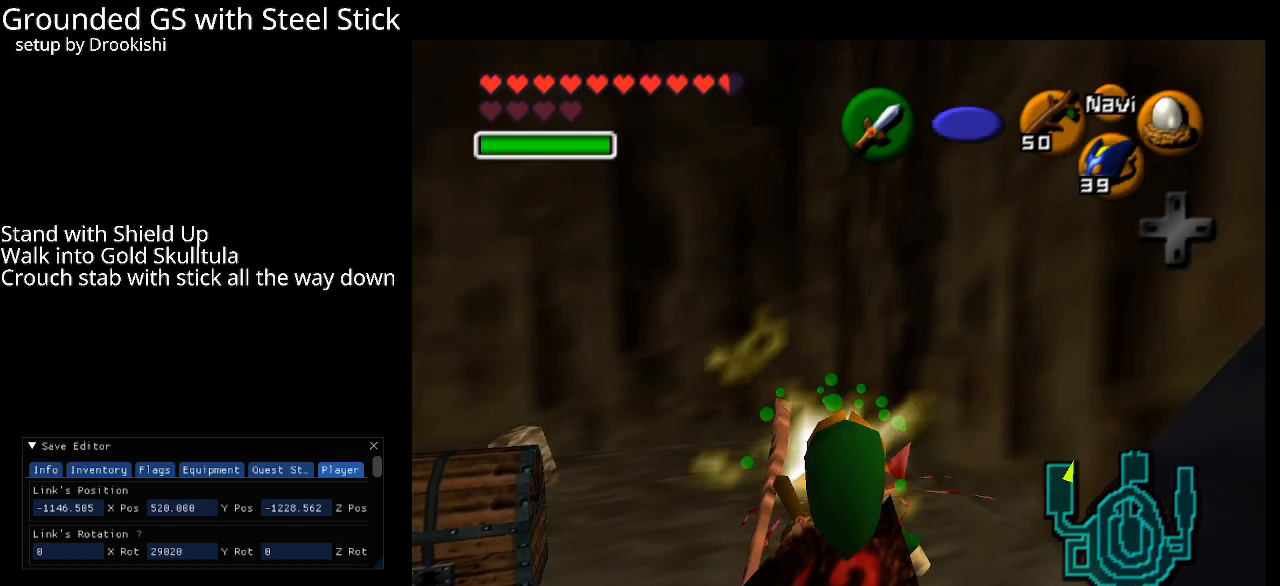
{"buttons": ["R1"], "left_stick": "down", "events": []}
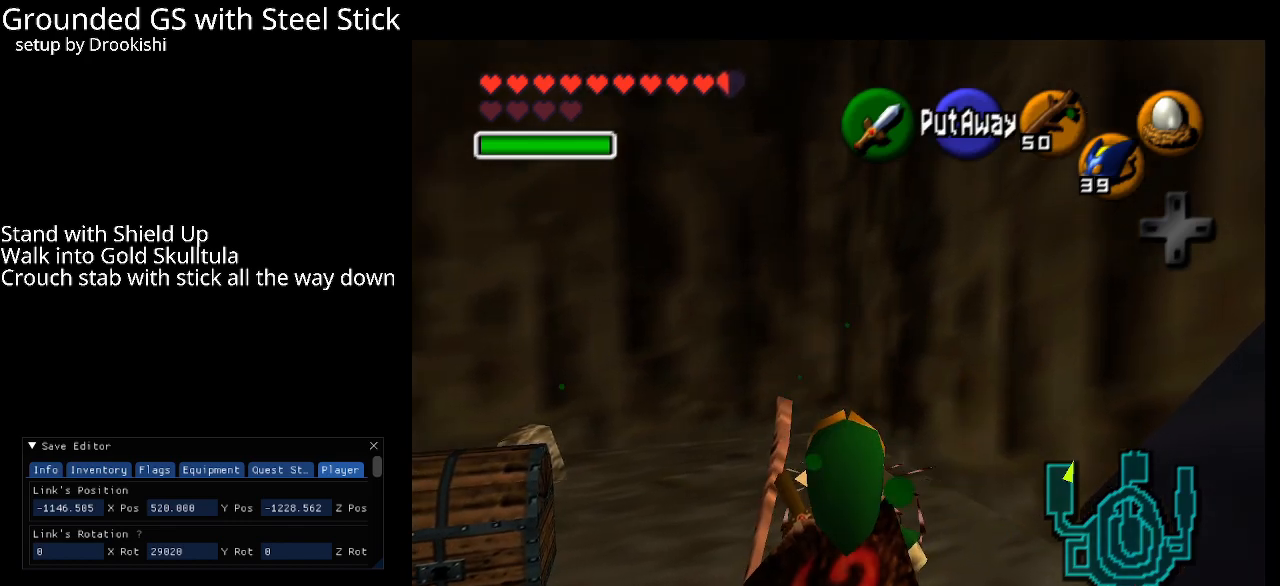
{"buttons": ["R1"], "left_stick": "down", "events": [[150, "C_LEFT", "down"], [250, "C_LEFT", "up"]]}
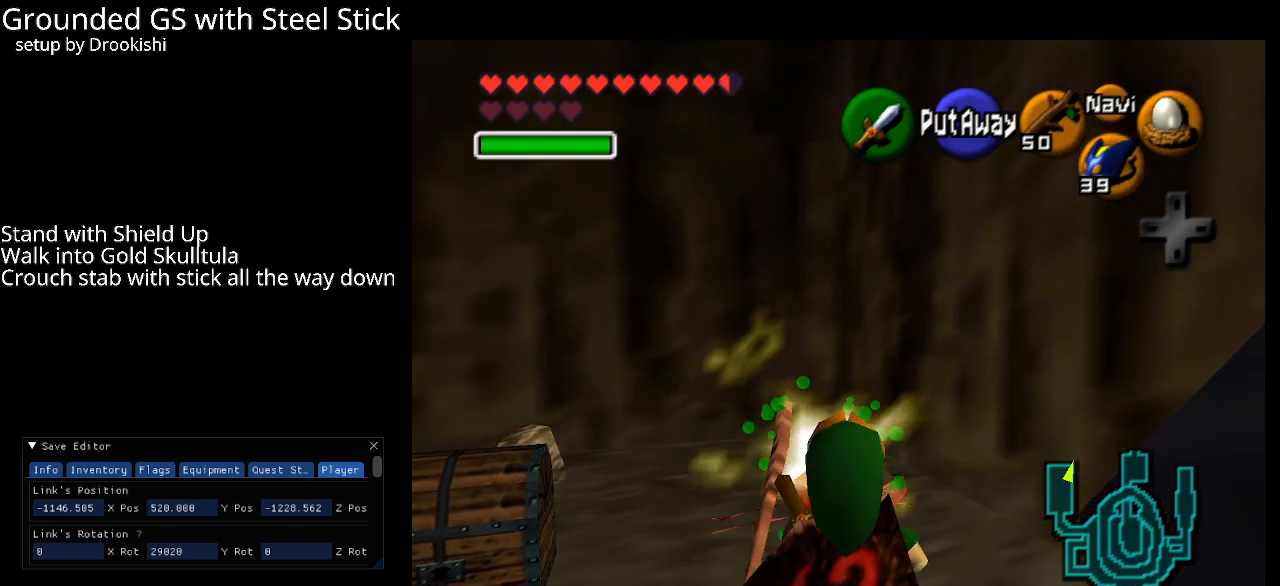
{"buttons": ["R1"], "left_stick": "down", "events": []}
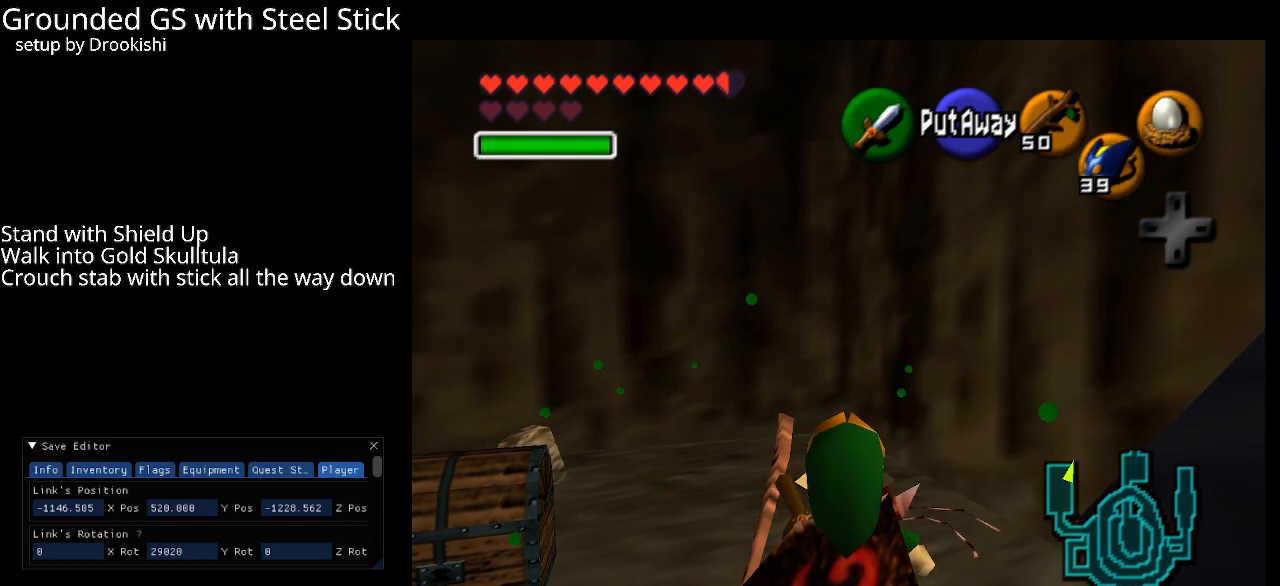
{"buttons": ["R1"], "left_stick": "down", "events": []}
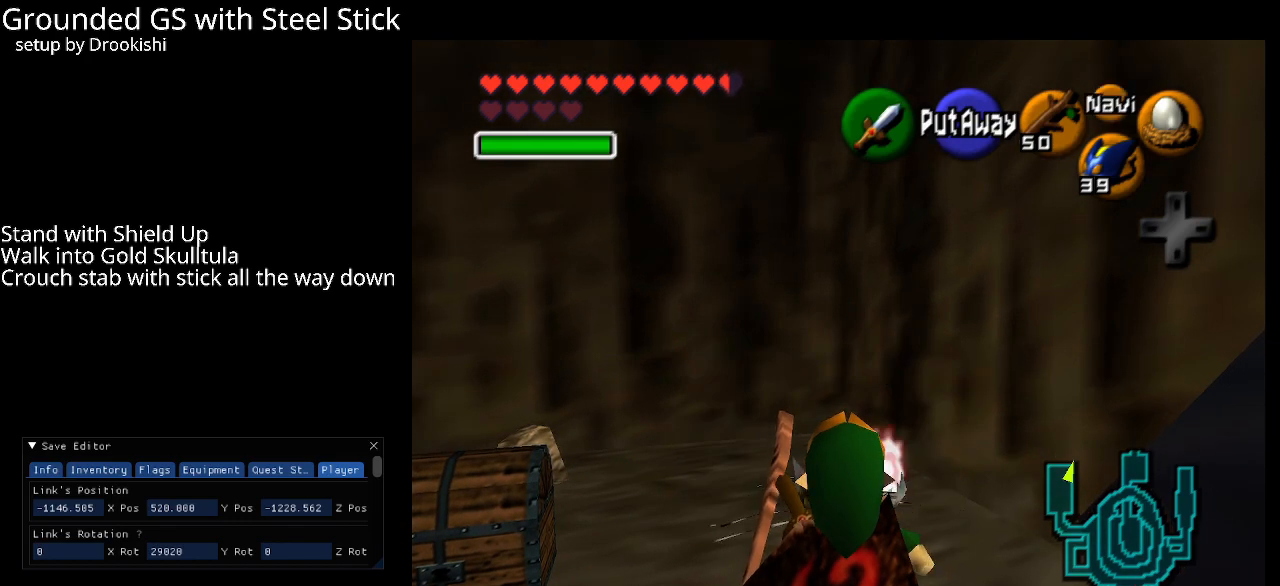
{"buttons": ["R1"], "left_stick": "down", "events": []}
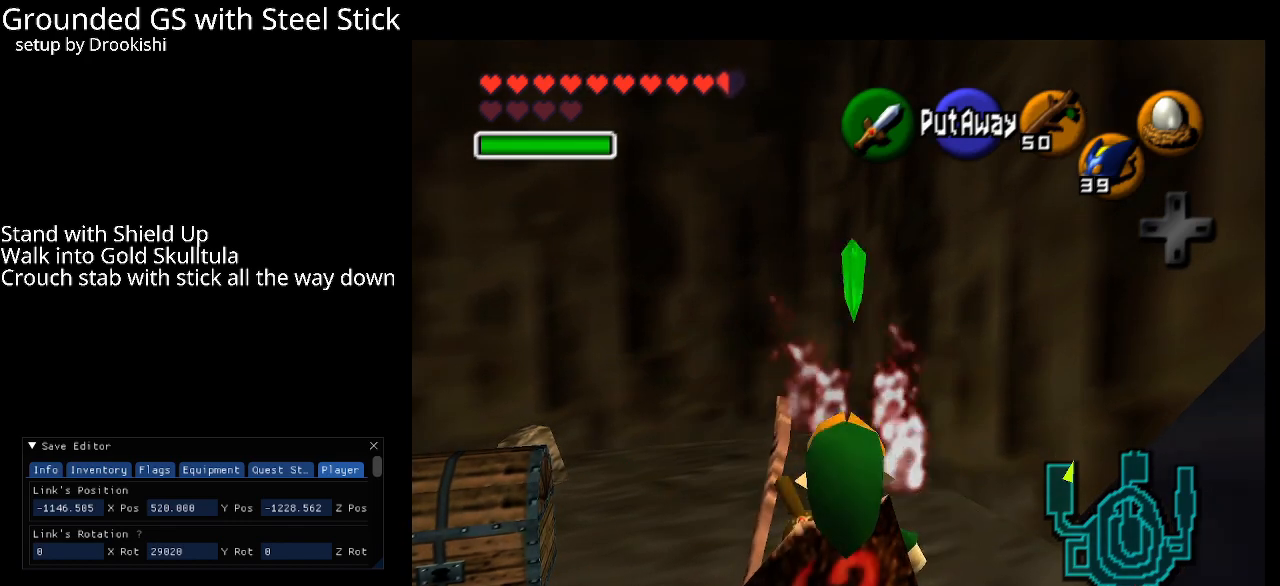
{"buttons": [], "left_stick": "center", "events": [[283, "R1", "up"], [317, "left_stick", "center"]]}
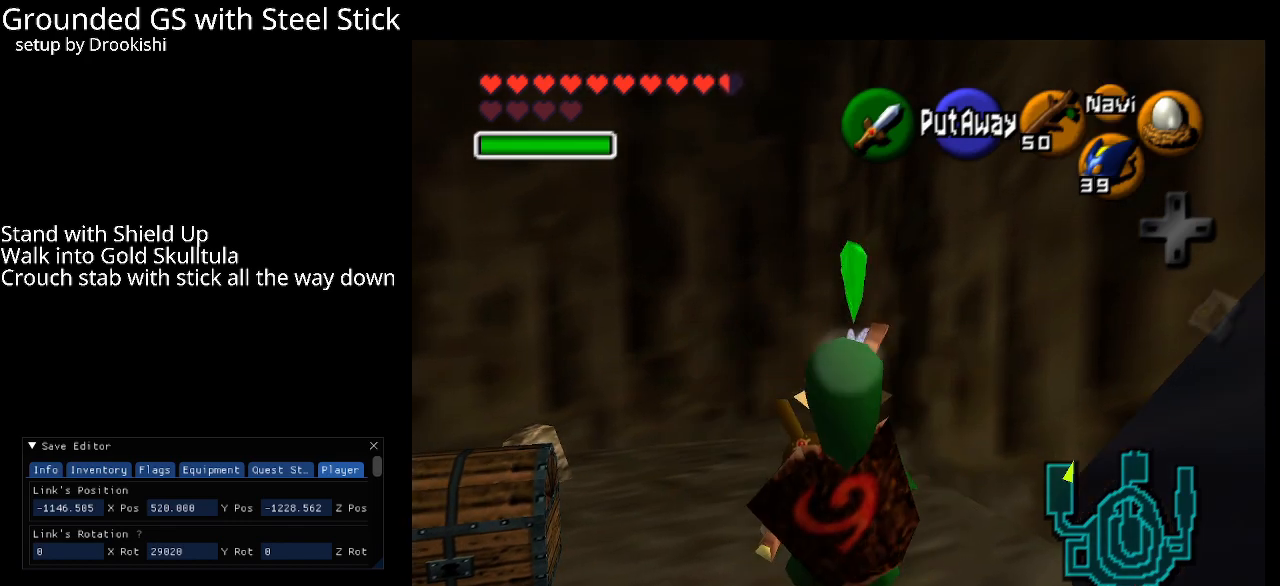
{"buttons": [], "left_stick": "center", "events": []}
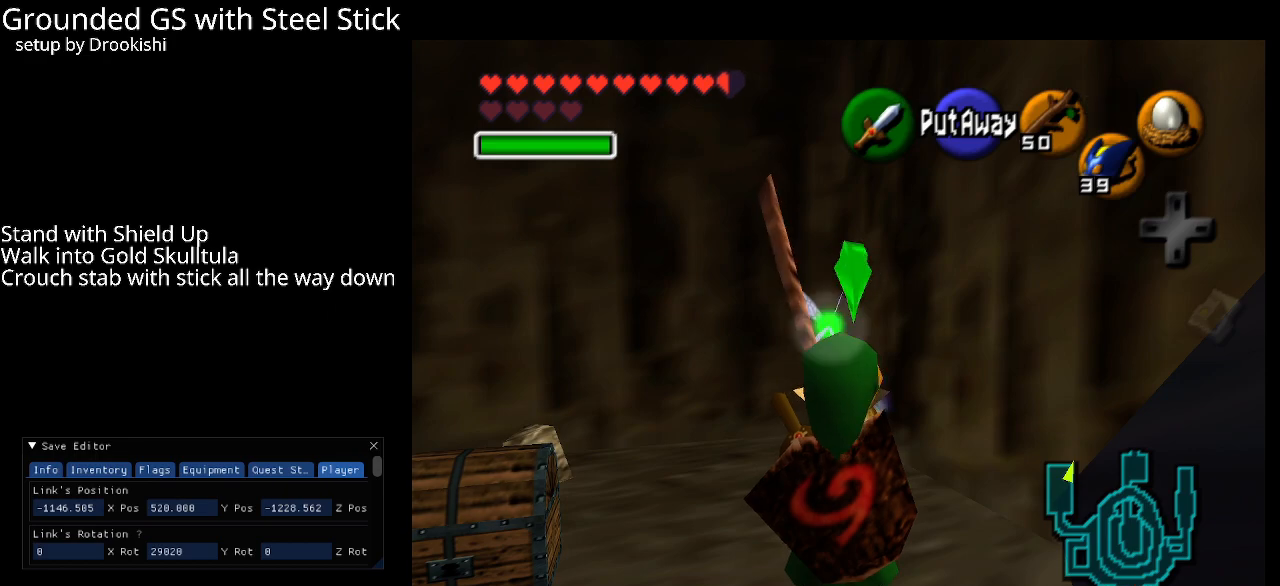
{"buttons": [], "left_stick": "up", "events": [[17, "left_stick", "left"], [167, "left_stick", "up-left"], [267, "left_stick", "up"]]}
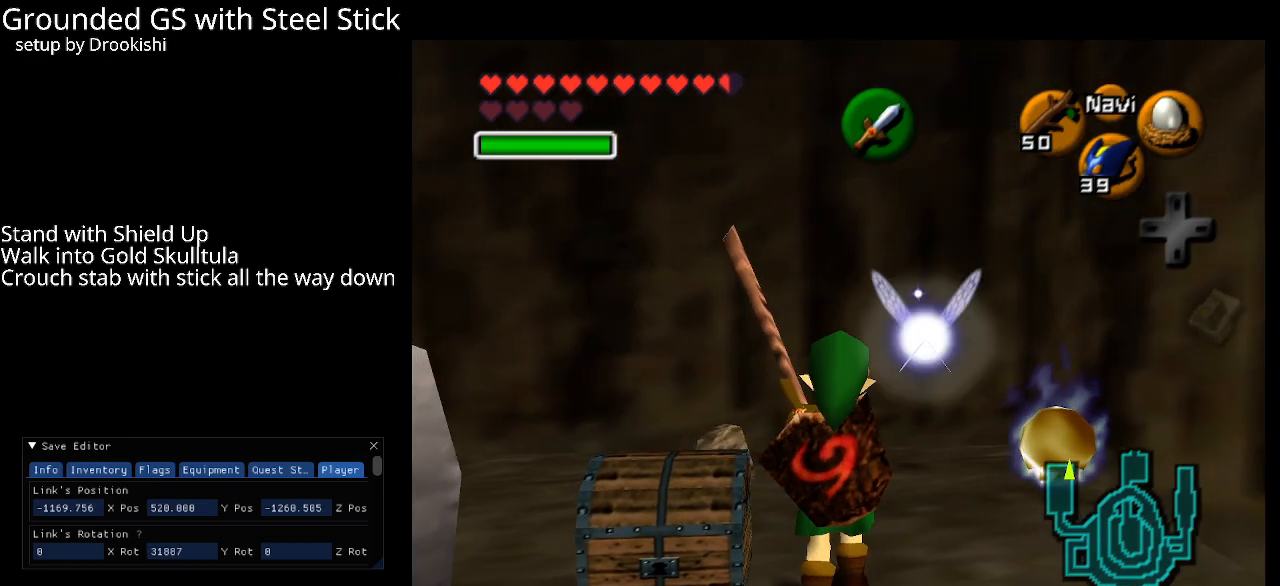
{"buttons": [], "left_stick": "center", "events": [[17, "left_stick", "center"]]}
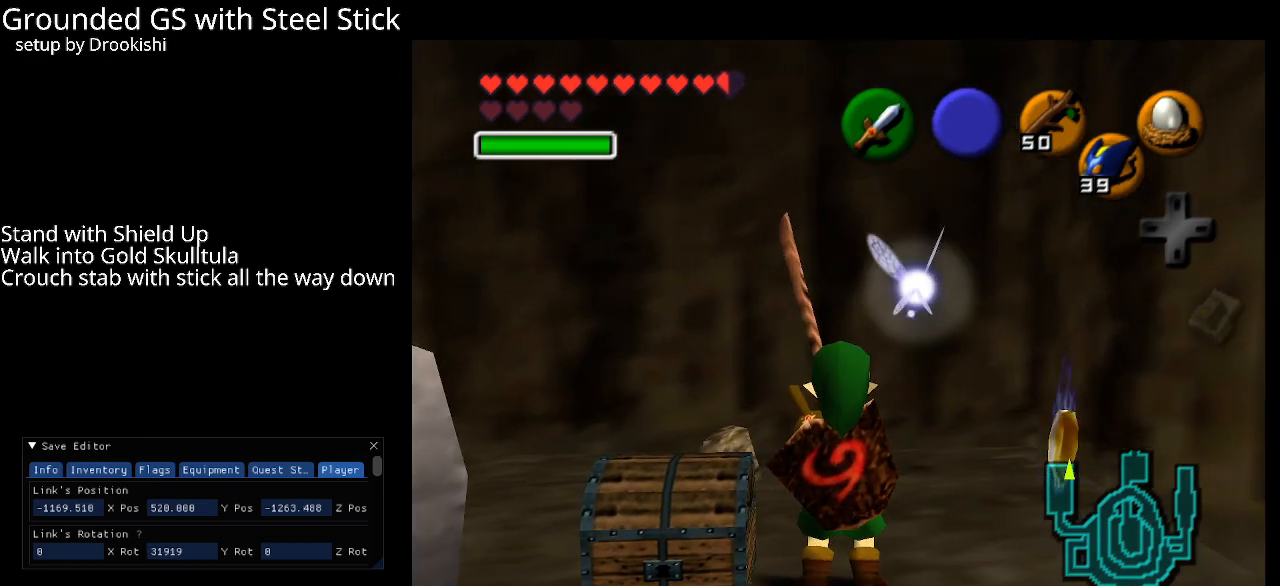
{"buttons": [], "left_stick": "center", "events": []}
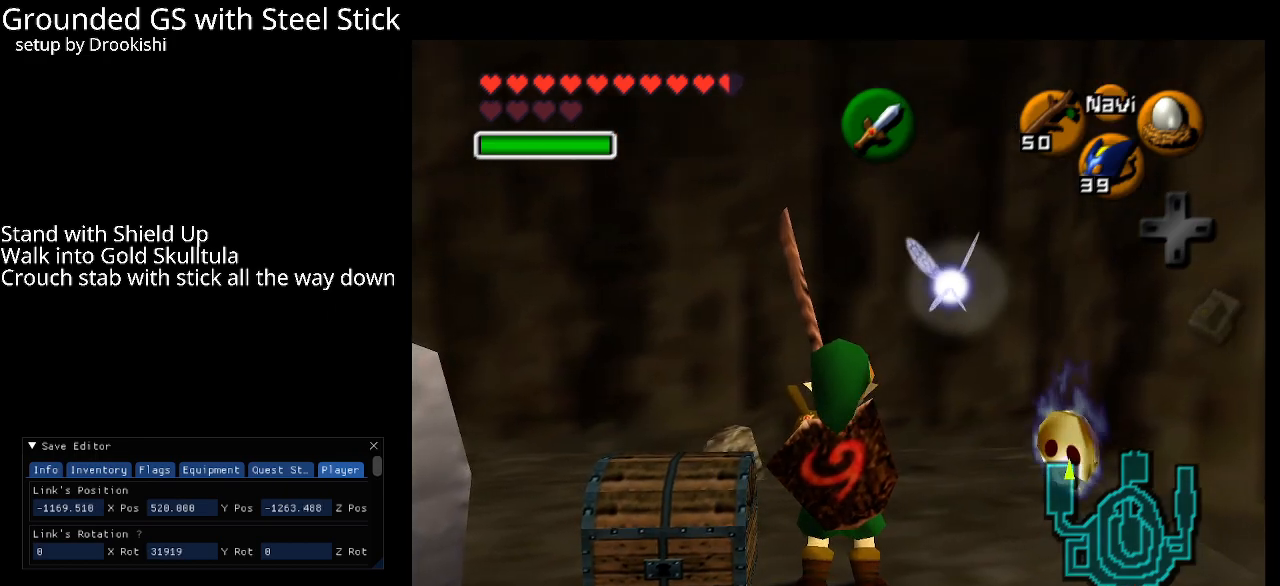
{"buttons": [], "left_stick": "center", "events": []}
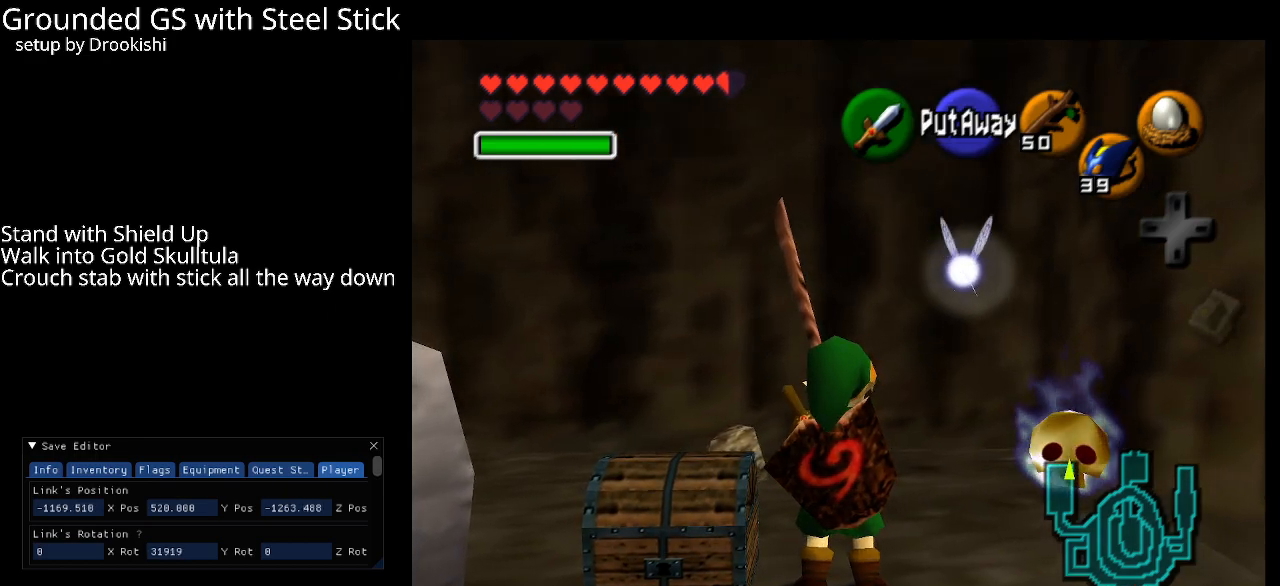
{"buttons": [], "left_stick": "center", "events": []}
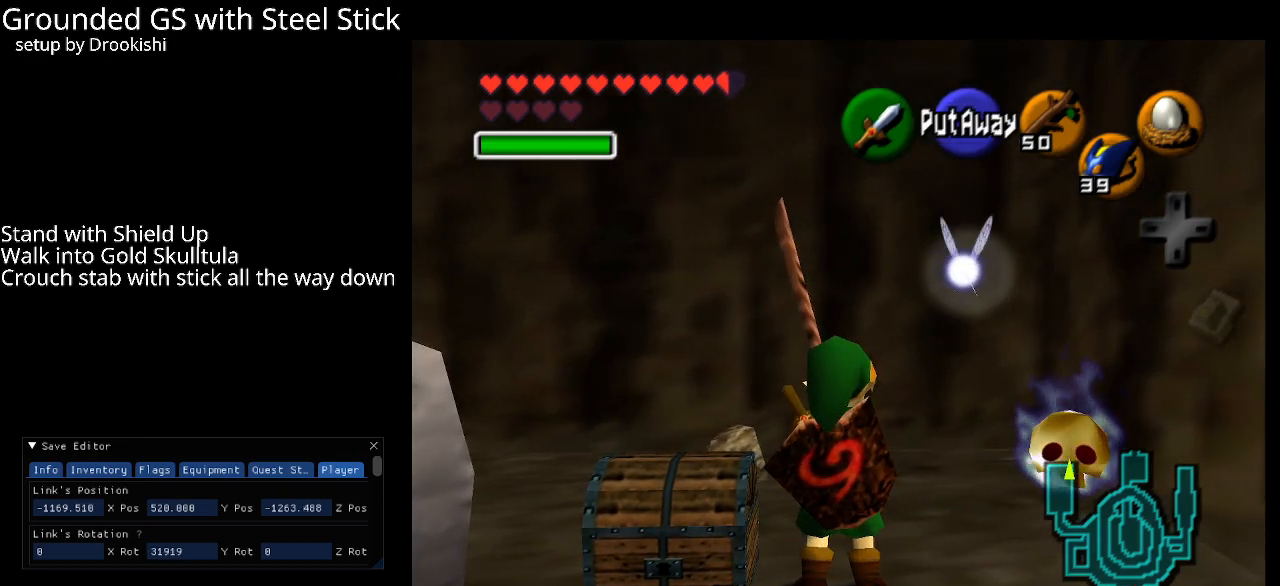
{"buttons": [], "left_stick": "left", "events": [[450, "left_stick", "left"]]}
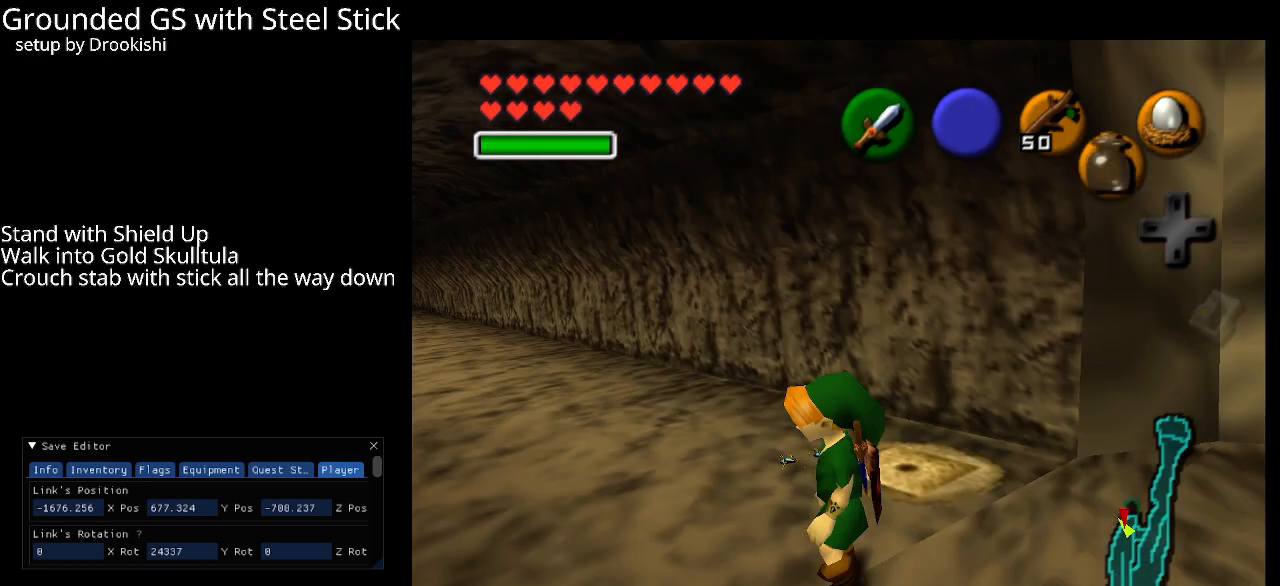
{"buttons": [], "left_stick": "up-right", "events": [[67, "left_stick", "center"], [417, "left_stick", "up-right"]]}
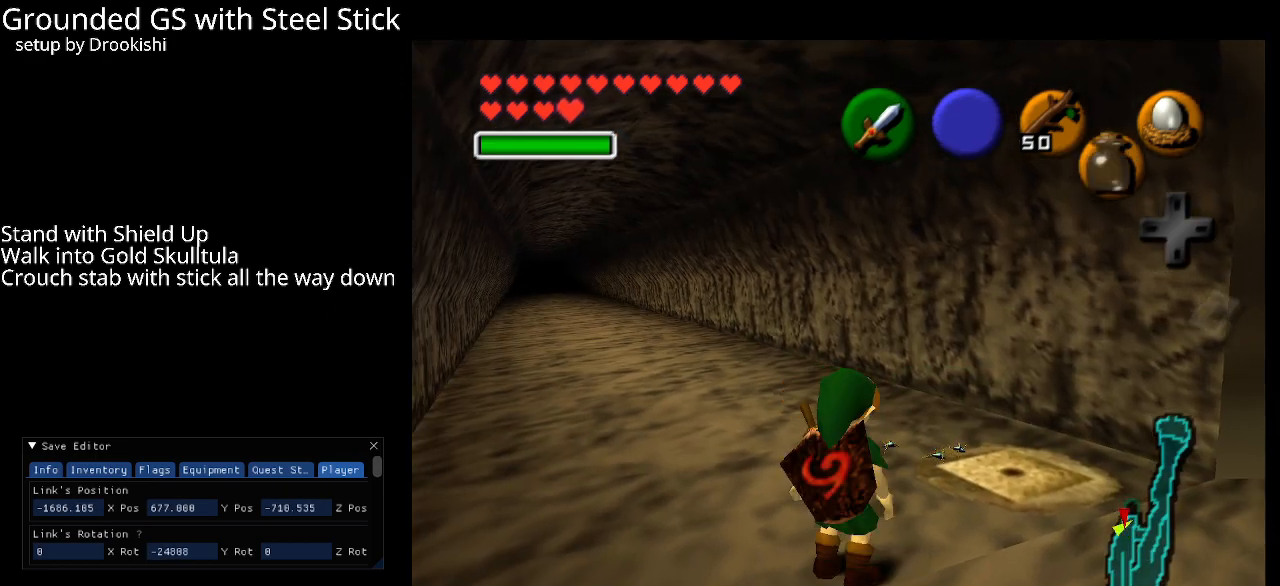
{"buttons": [], "left_stick": "center", "events": [[17, "left_stick", "center"]]}
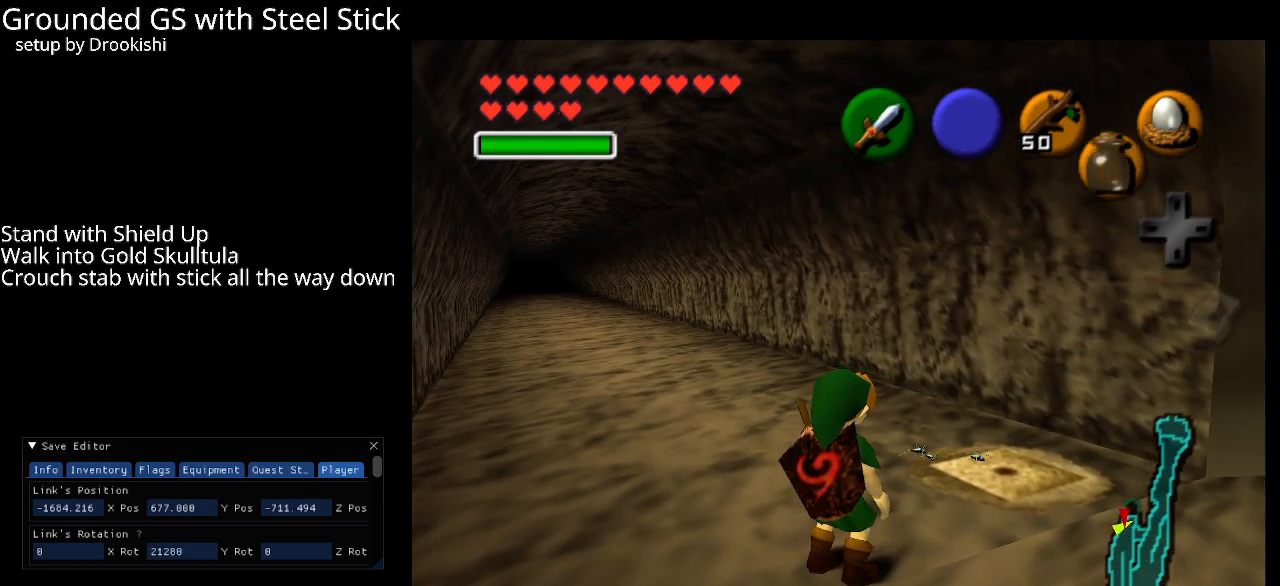
{"buttons": [], "left_stick": "down-left", "events": [[133, "C_LEFT", "down"], [233, "C_LEFT", "up"], [417, "left_stick", "down-left"]]}